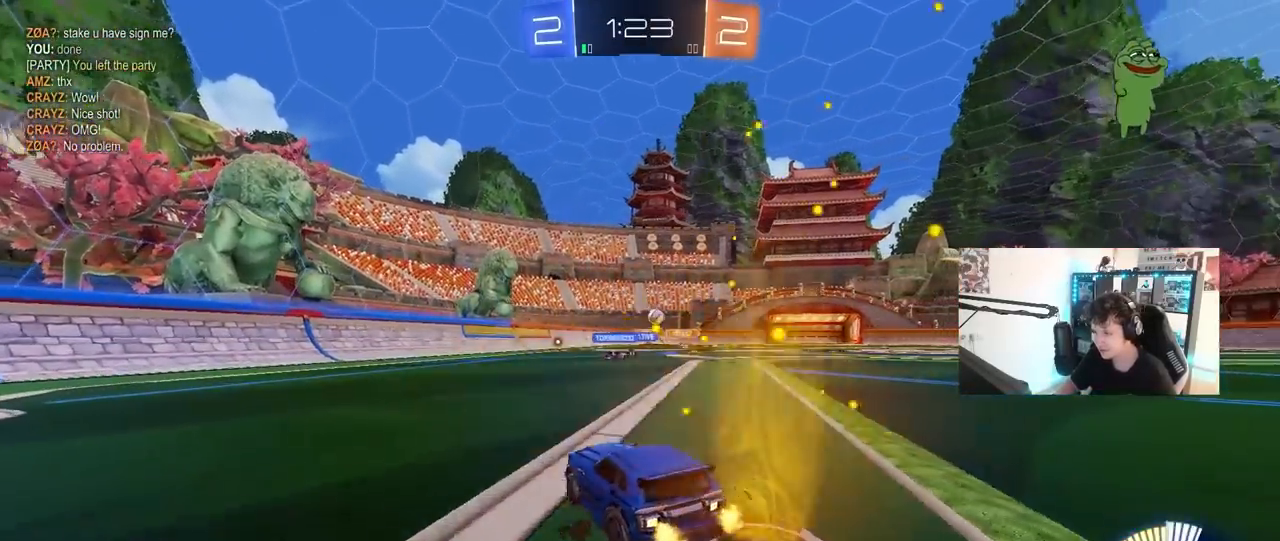
Gameplay with keyboard and mouse; each line is a JSON object with the keys and mouse buttons held at the frame after it. "events" lists presses ("down") and releases ("up") of "1", "2", "3", "4", "5", "a", "alt", "c", "caps_lock", "ctrl", "d", "e", "f", "g", "q", "r", "s", "shift", "space", "t", "tab", "v", "w", "x", "z", "mouse_left", "mouse_wheel" and "mouse_right" between this image and that frame as [ms after this image, input, new state], when the widget could be followed in between. "mouse_left", "mouse_wheel", "mouse_right" = the "left", "wheel", "right" buttons of the "mouse" list. No other keys are recorded. "wheel" means that the mouse wheel is clicked or scrolled. "mouse_move" is the direction in which the mouse moves at that frame (one of eight, or "still"), when it could be read.
{"keys": ["s"], "mouse": [], "mouse_move": "still", "events": [[67, "d", "down"], [300, "a", "down"], [300, "d", "up"], [400, "a", "up"], [400, "w", "up"], [500, "s", "down"]]}
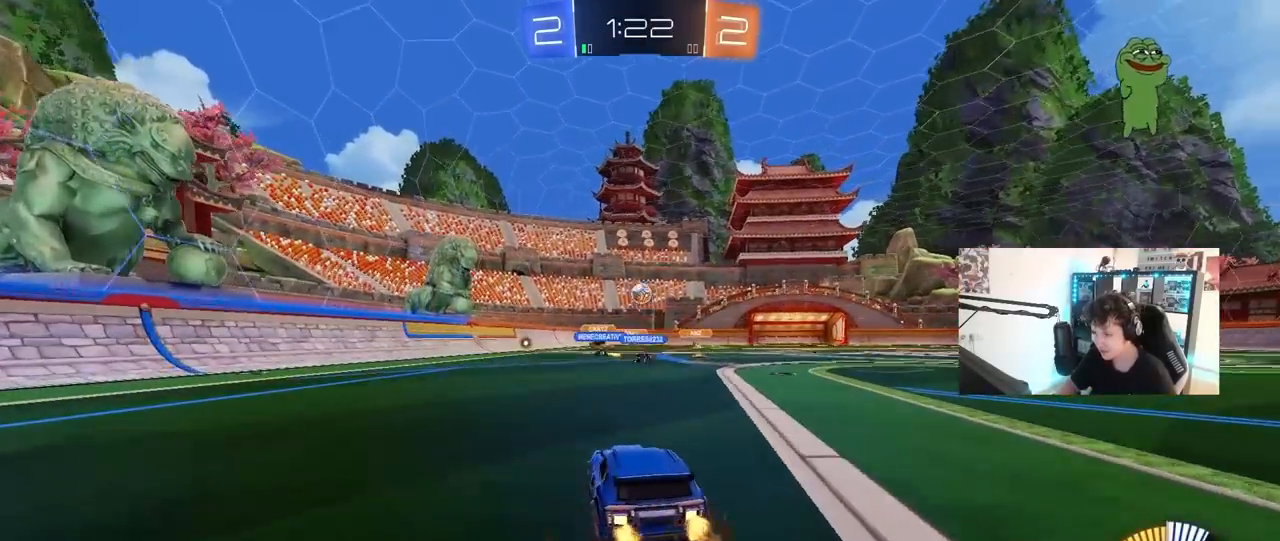
{"keys": [], "mouse": ["right"], "mouse_move": "left", "events": [[33, "a", "down"], [133, "a", "up"], [133, "s", "up"], [183, "d", "down"], [183, "mouse_right", "down"], [183, "s", "down"], [317, "a", "down"], [367, "d", "up"], [417, "a", "up"], [417, "s", "up"]]}
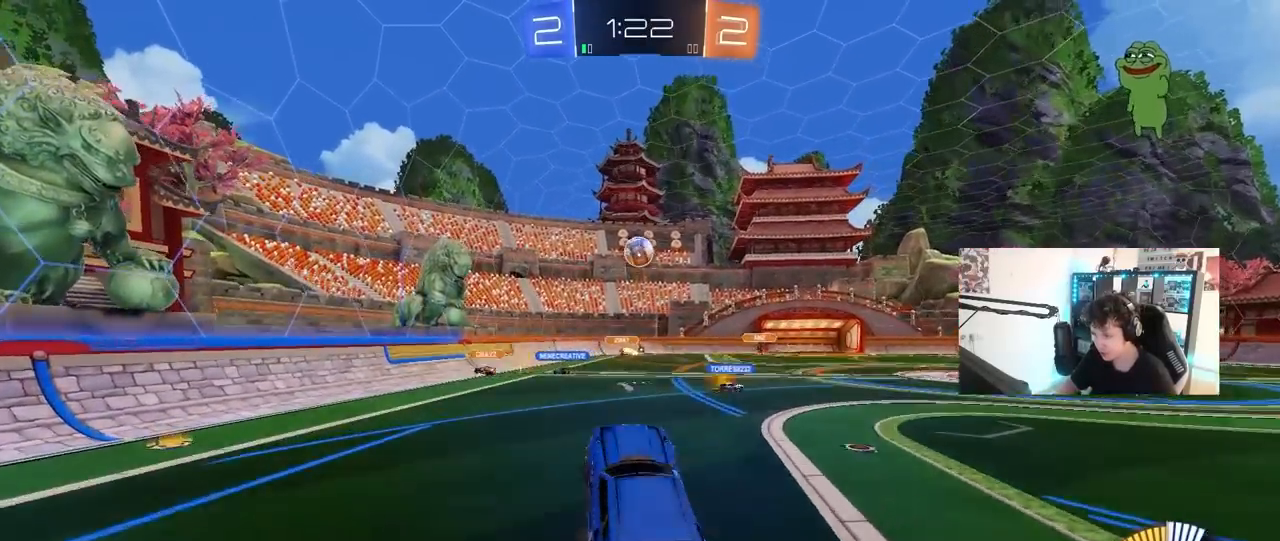
{"keys": ["a", "w"], "mouse": ["left"], "mouse_move": "still", "events": [[17, "a", "down"], [17, "mouse_left", "down"], [17, "s", "down"], [100, "shift", "down"], [150, "a", "up"], [150, "s", "up"], [200, "d", "down"], [200, "mouse_right", "up"], [200, "shift", "up"], [233, "d", "up"], [283, "w", "down"], [367, "mouse_left", "up"], [383, "d", "down"], [433, "d", "up"], [433, "mouse_left", "down"], [483, "a", "down"]]}
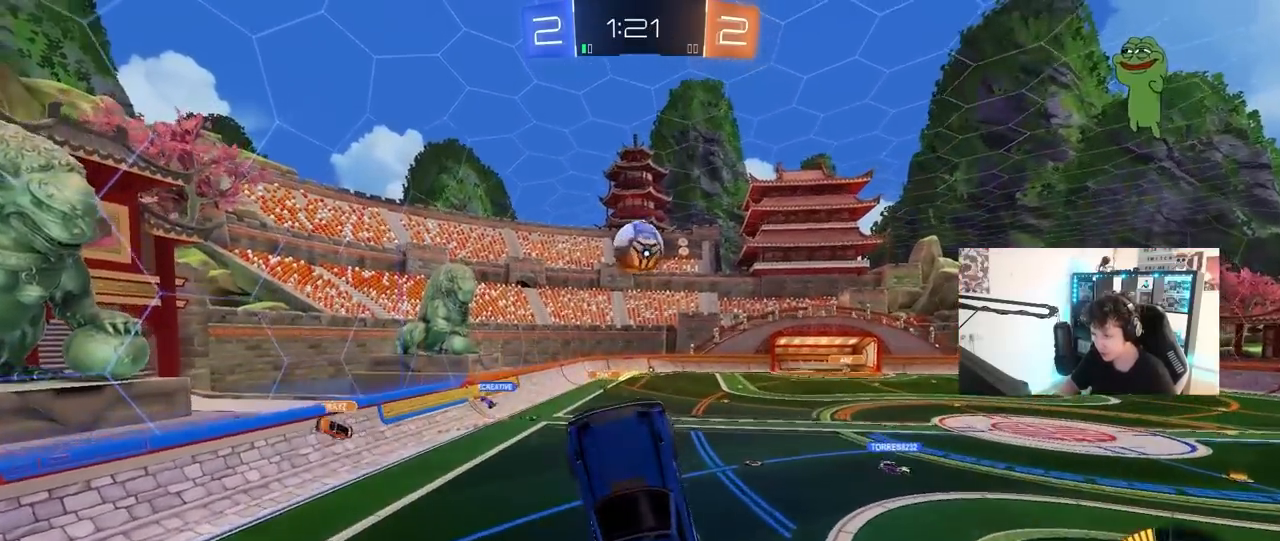
{"keys": ["a", "d", "shift", "w"], "mouse": ["left"], "mouse_move": "left", "events": [[17, "mouse_left", "up"], [117, "a", "up"], [117, "d", "down"], [267, "mouse_left", "down"], [267, "w", "up"], [400, "w", "down"], [500, "a", "down"], [500, "shift", "down"]]}
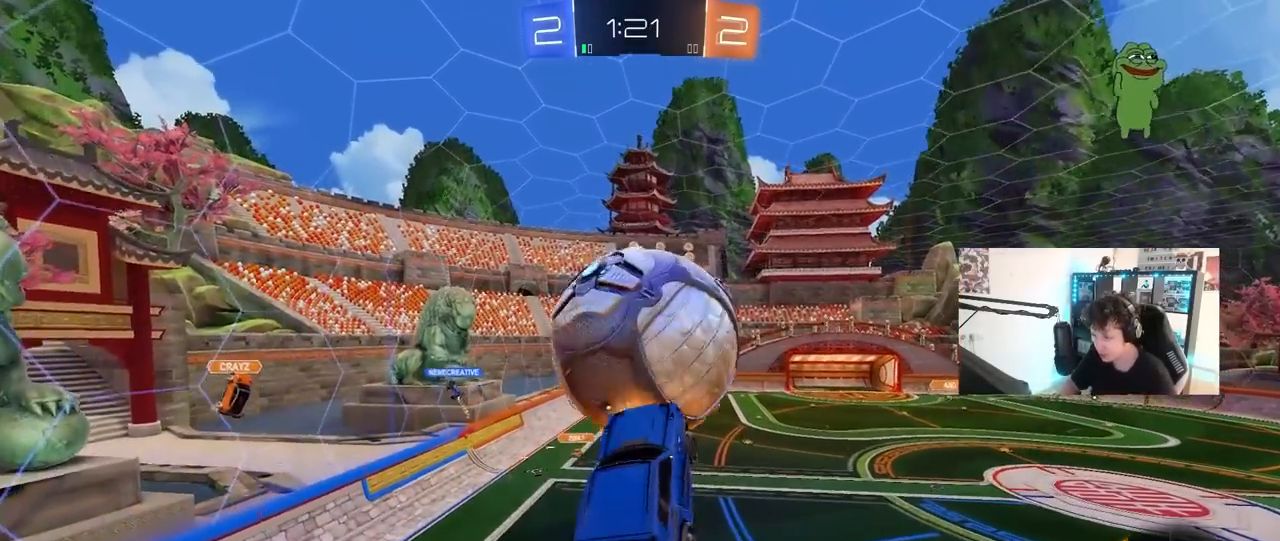
{"keys": ["d", "s"], "mouse": [], "mouse_move": "still", "events": [[33, "d", "up"], [33, "mouse_left", "up"], [133, "w", "up"], [267, "s", "down"], [317, "shift", "up"], [367, "d", "down"], [417, "a", "up"]]}
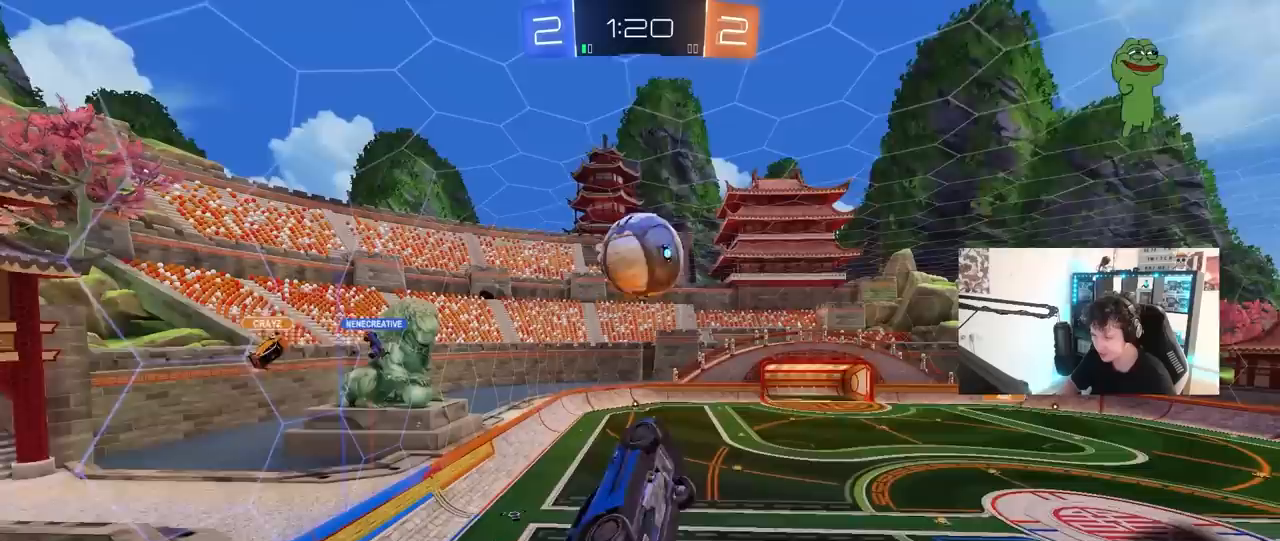
{"keys": ["a", "shift"], "mouse": ["left"], "mouse_move": "still", "events": [[17, "shift", "down"], [50, "a", "down"], [50, "d", "up"], [433, "mouse_left", "down"], [483, "s", "up"]]}
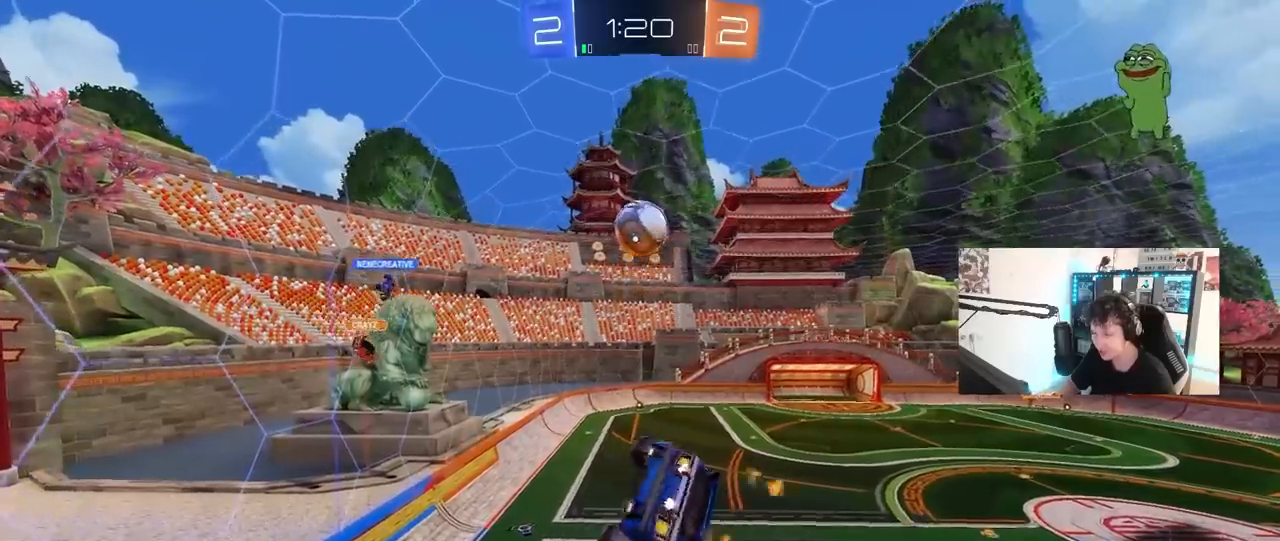
{"keys": [], "mouse": [], "mouse_move": "still", "events": [[250, "mouse_left", "up"], [350, "shift", "up"], [400, "a", "up"]]}
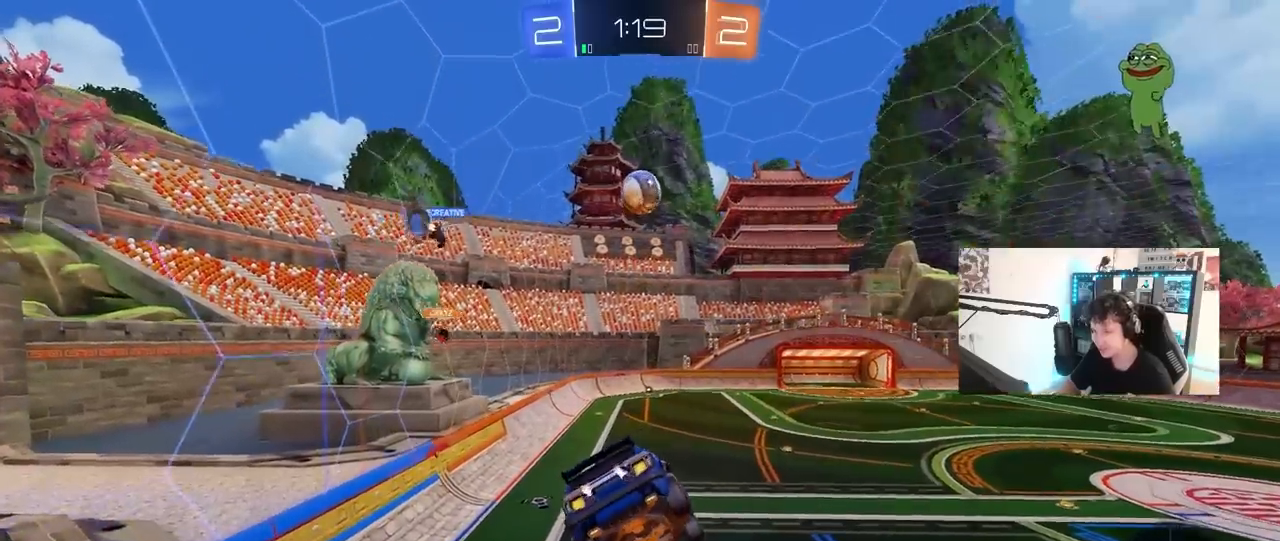
{"keys": [], "mouse": [], "mouse_move": "still", "events": [[183, "a", "down"], [183, "s", "down"], [183, "shift", "down"], [233, "a", "up"], [233, "shift", "up"], [267, "s", "up"], [317, "d", "down"], [317, "shift", "down"], [417, "shift", "up"], [467, "d", "up"]]}
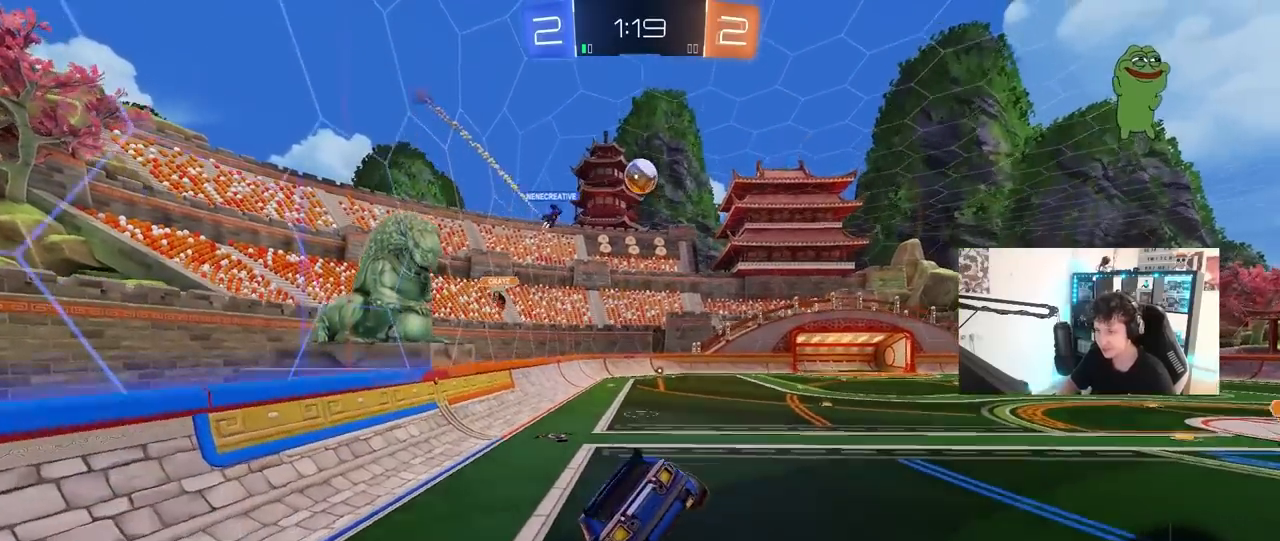
{"keys": ["w"], "mouse": [], "mouse_move": "still", "events": [[150, "w", "down"], [283, "d", "down"], [433, "d", "up"]]}
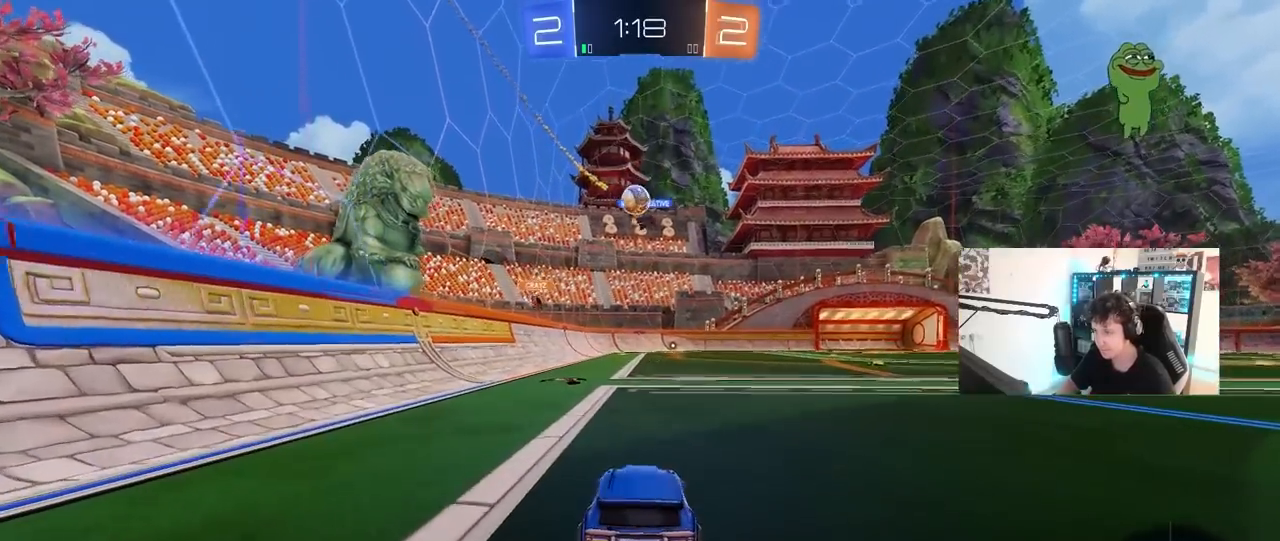
{"keys": ["a", "w"], "mouse": [], "mouse_move": "still", "events": [[350, "a", "down"]]}
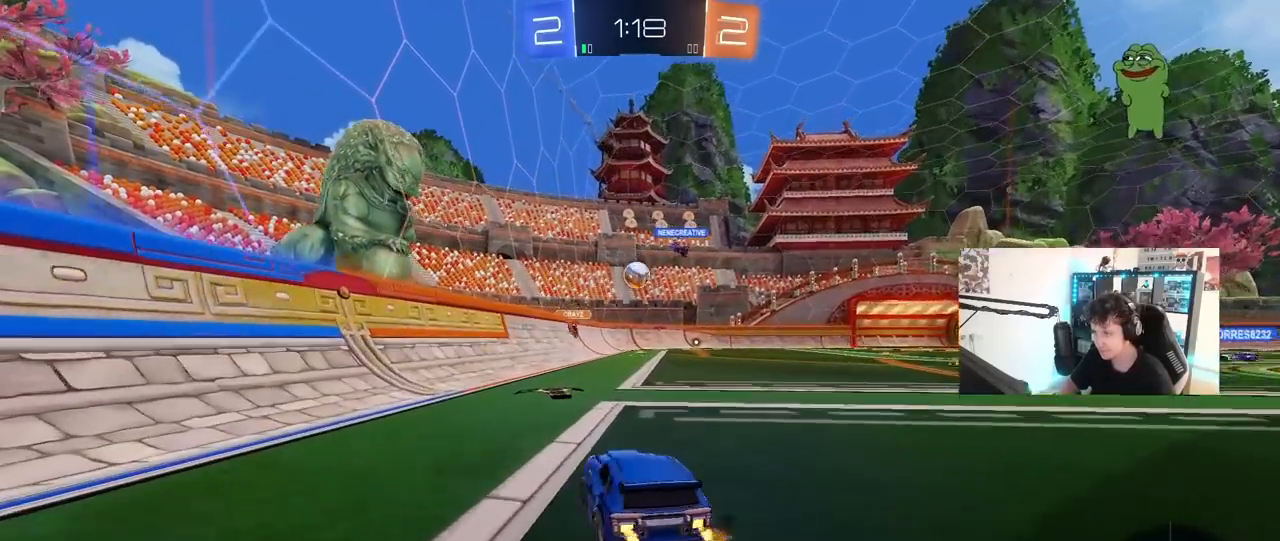
{"keys": ["a", "w"], "mouse": [], "mouse_move": "still", "events": [[33, "a", "up"], [83, "w", "up"], [267, "a", "down"], [417, "w", "down"]]}
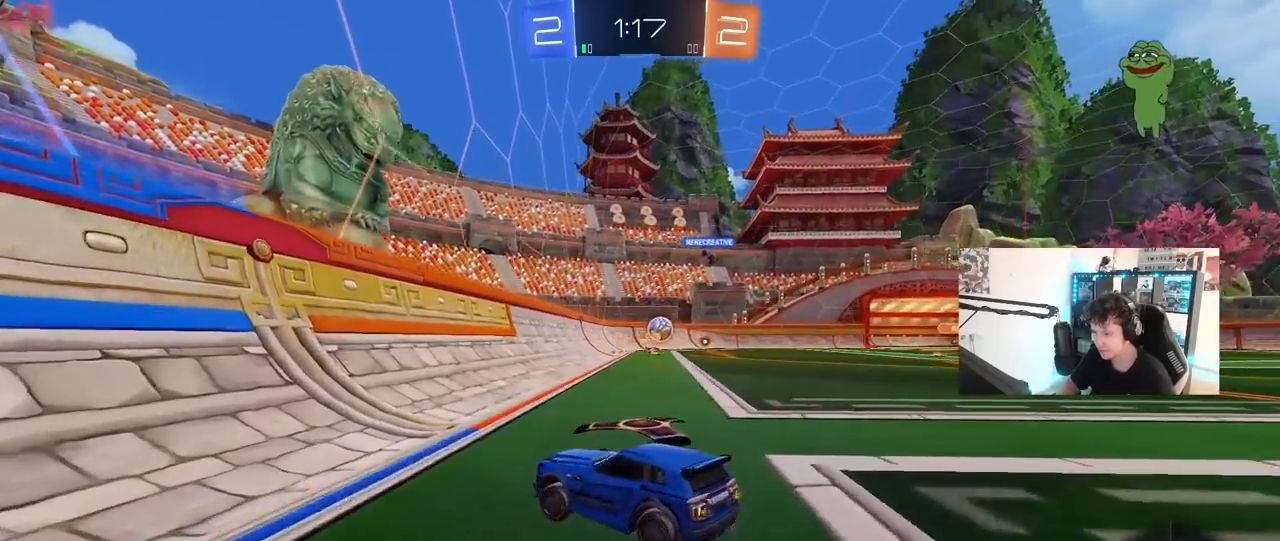
{"keys": ["a", "w"], "mouse": ["left"], "mouse_move": "still", "events": [[50, "shift", "down"], [150, "shift", "up"], [433, "mouse_left", "down"]]}
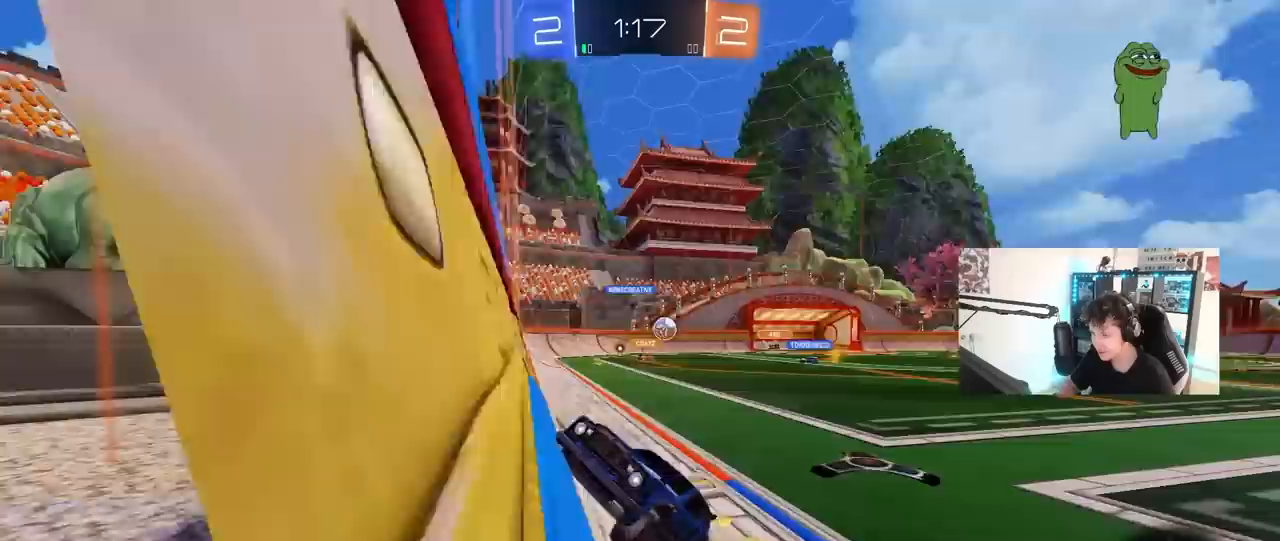
{"keys": ["d", "s", "shift"], "mouse": ["left", "right"], "mouse_move": "still", "events": [[350, "a", "up"], [350, "mouse_right", "down"], [350, "w", "up"], [450, "d", "down"], [450, "s", "down"], [500, "shift", "down"]]}
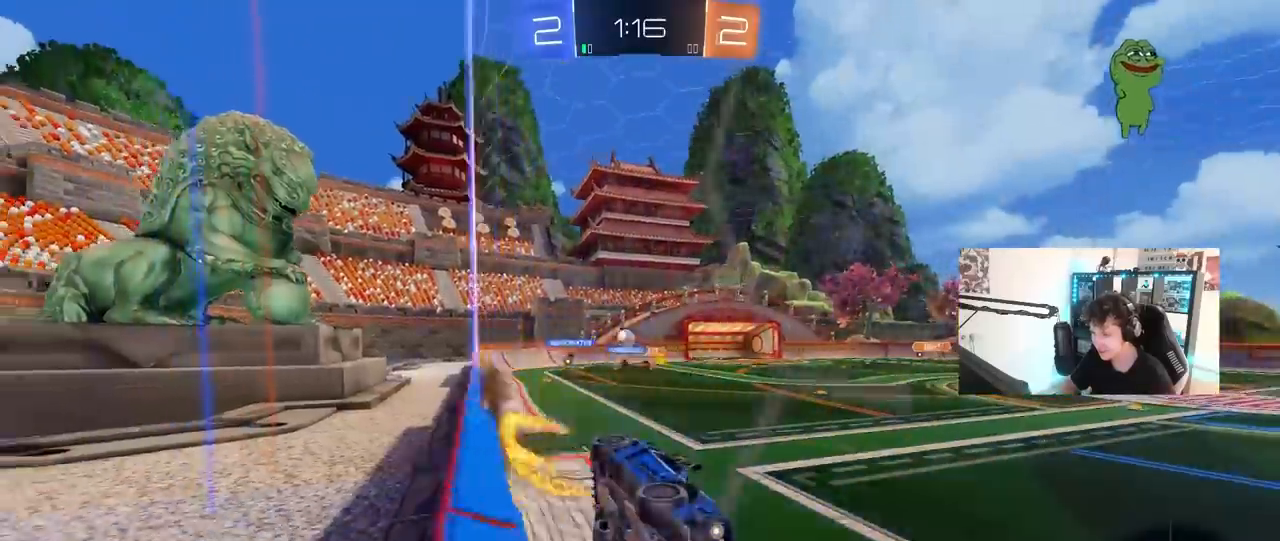
{"keys": ["d"], "mouse": [], "mouse_move": "still", "events": [[17, "mouse_right", "up"], [133, "mouse_left", "up"], [183, "s", "up"], [183, "shift", "up"], [233, "d", "up"], [367, "space", "down"], [417, "d", "down"], [467, "space", "up"]]}
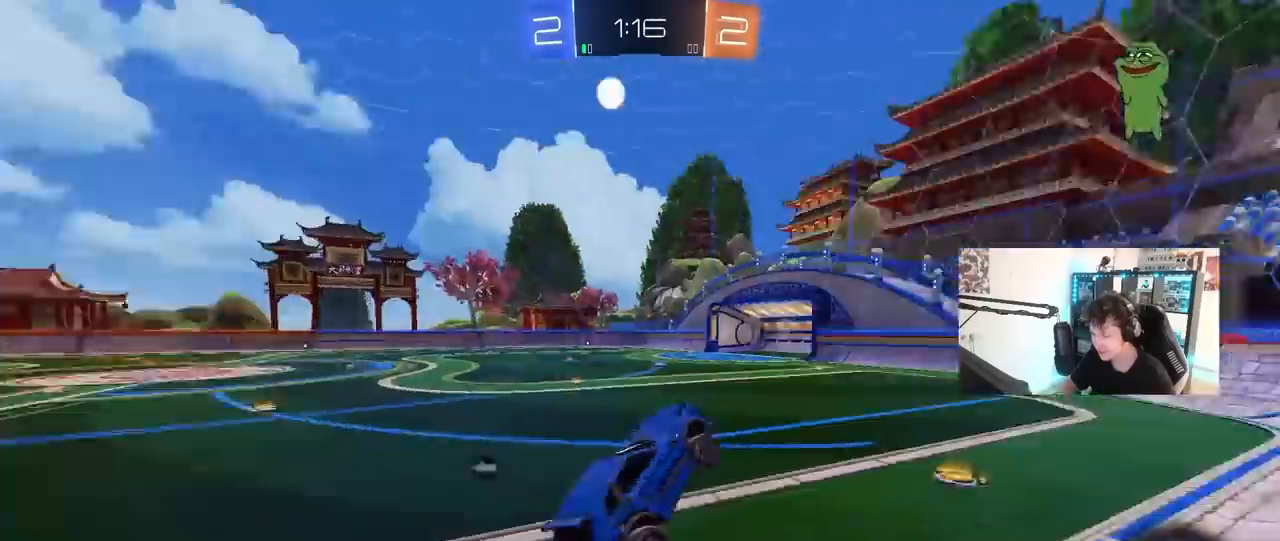
{"keys": ["w"], "mouse": ["left"], "mouse_move": "still", "events": [[50, "d", "up"], [100, "w", "down"], [283, "mouse_left", "down"], [283, "mouse_right", "down"], [483, "mouse_right", "up"]]}
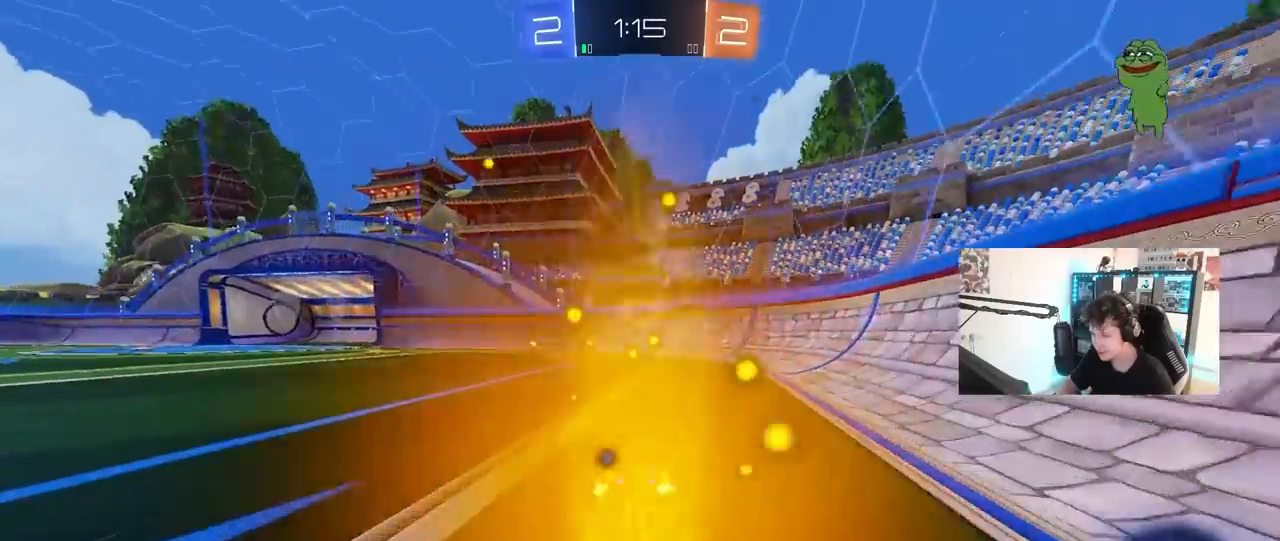
{"keys": ["a", "shift", "w"], "mouse": ["left"], "mouse_move": "still", "events": [[67, "space", "down"], [117, "a", "down"], [217, "space", "up"], [250, "mouse_left", "up"], [350, "mouse_left", "down"], [450, "shift", "down"]]}
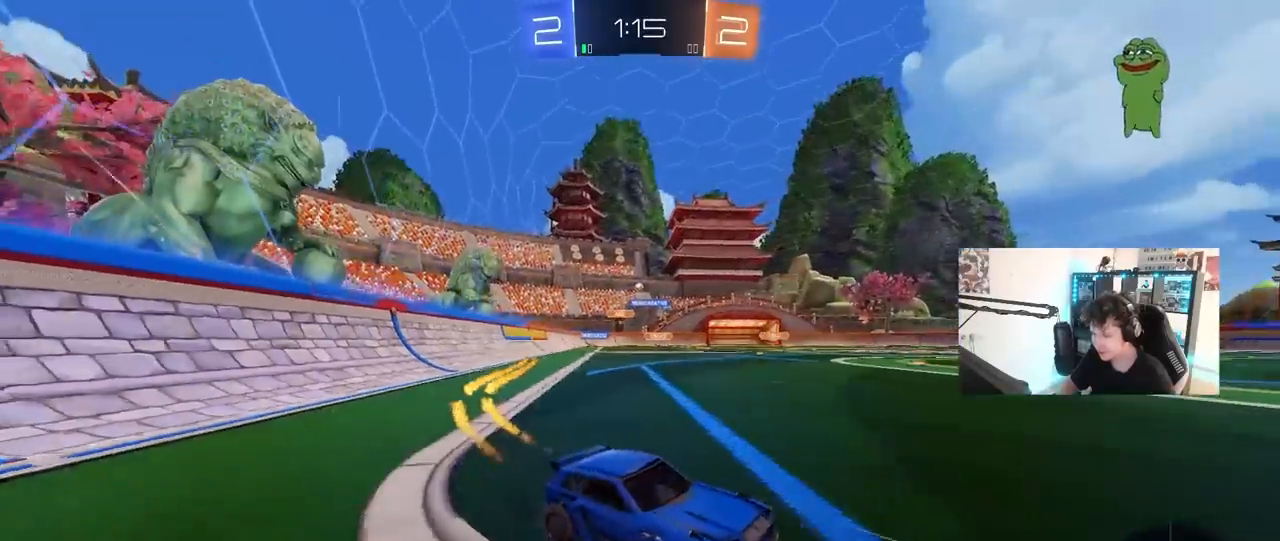
{"keys": ["w"], "mouse": [], "mouse_move": "still", "events": [[33, "shift", "up"], [467, "mouse_left", "up"], [500, "a", "up"]]}
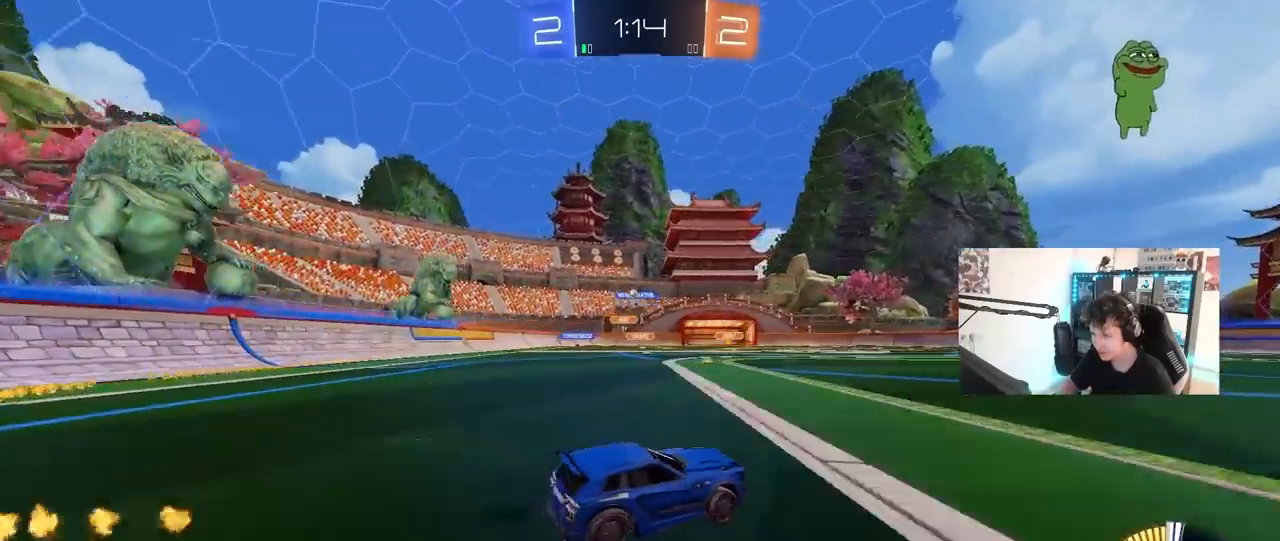
{"keys": ["w"], "mouse": [], "mouse_move": "still", "events": [[200, "a", "down"], [433, "a", "up"]]}
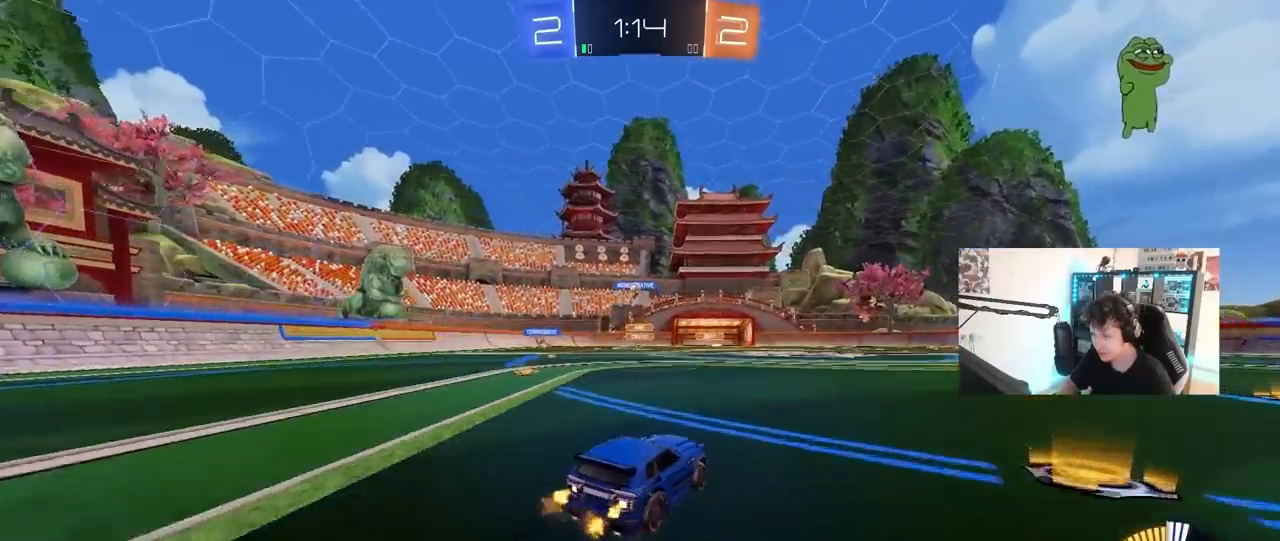
{"keys": ["a", "s"], "mouse": [], "mouse_move": "still", "events": [[300, "d", "down"], [350, "d", "up"], [350, "w", "up"], [450, "a", "down"], [483, "s", "down"]]}
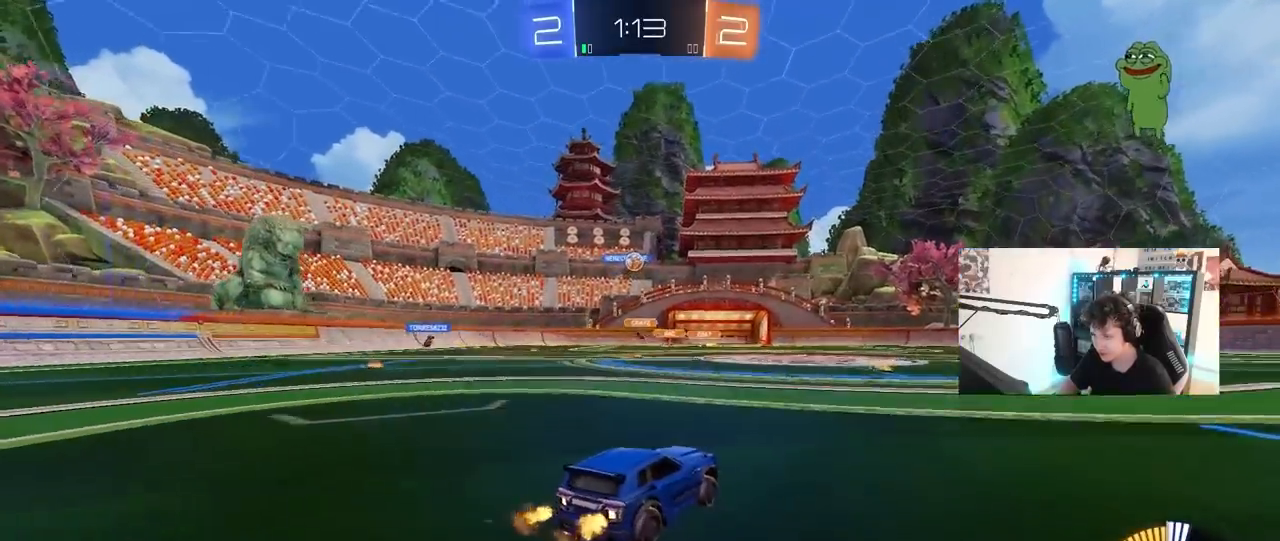
{"keys": ["d", "w"], "mouse": [], "mouse_move": "still", "events": [[83, "a", "up"], [83, "d", "down"], [133, "s", "up"], [233, "shift", "down"], [267, "w", "down"], [367, "shift", "up"]]}
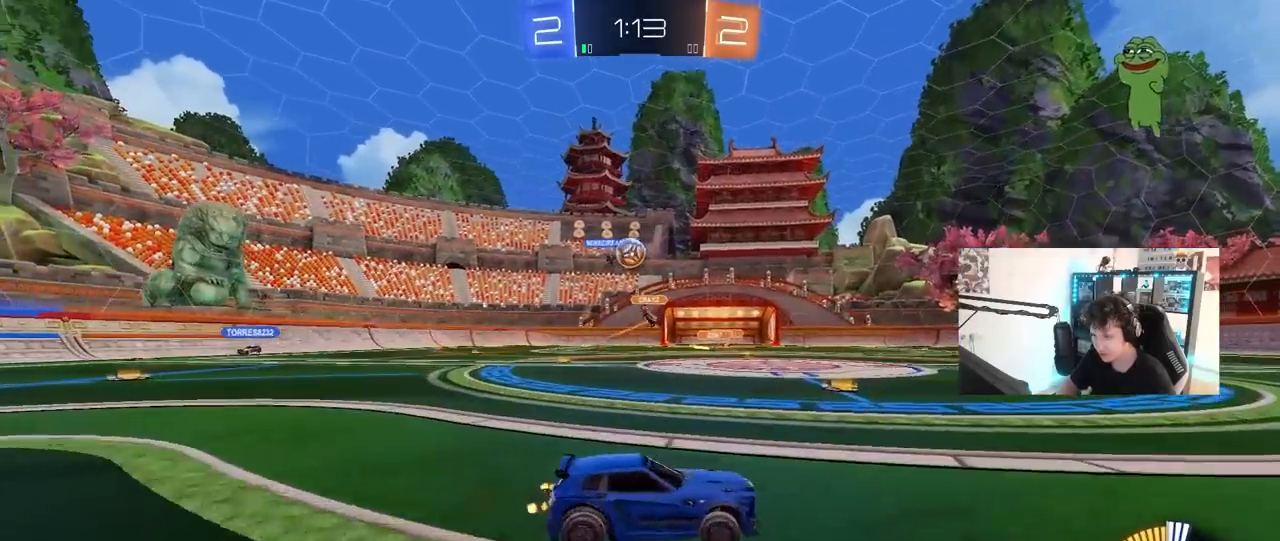
{"keys": ["d", "w"], "mouse": [], "mouse_move": "still", "events": []}
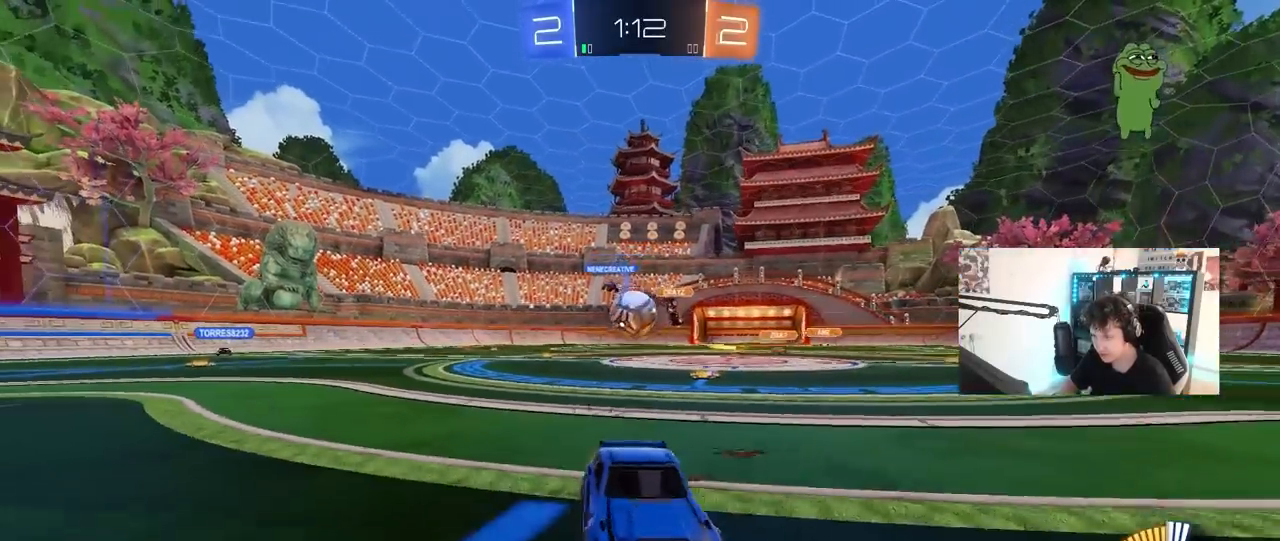
{"keys": ["a", "w"], "mouse": ["left"], "mouse_move": "still", "events": [[267, "d", "up"], [350, "mouse_left", "down"], [450, "a", "down"]]}
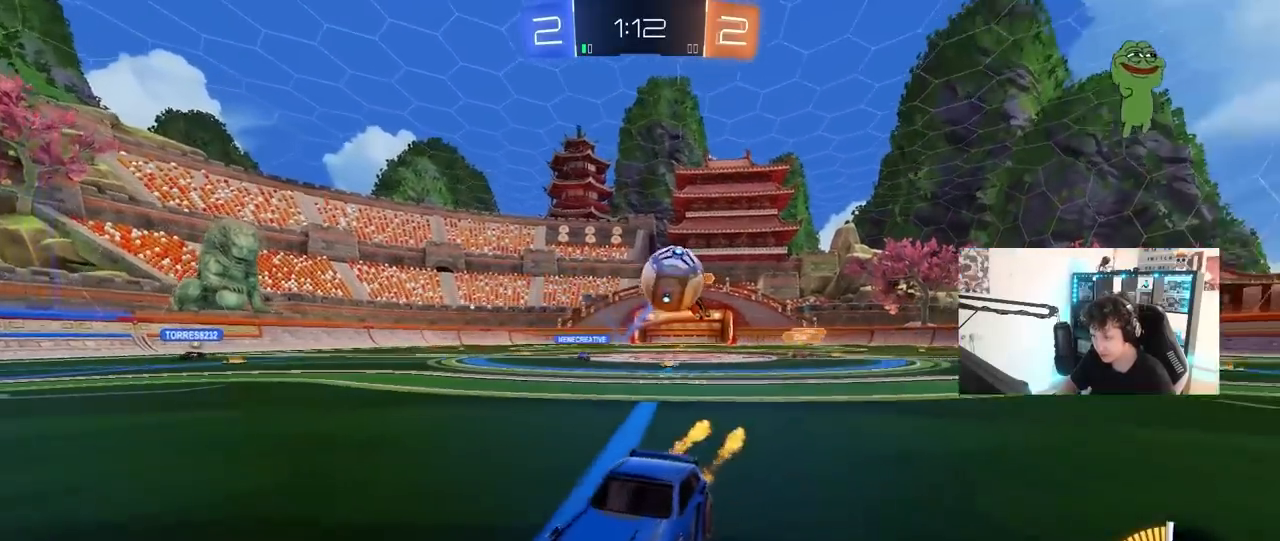
{"keys": ["w"], "mouse": [], "mouse_move": "still", "events": [[33, "mouse_left", "up"], [83, "a", "up"], [83, "mouse_left", "down"], [367, "mouse_left", "up"]]}
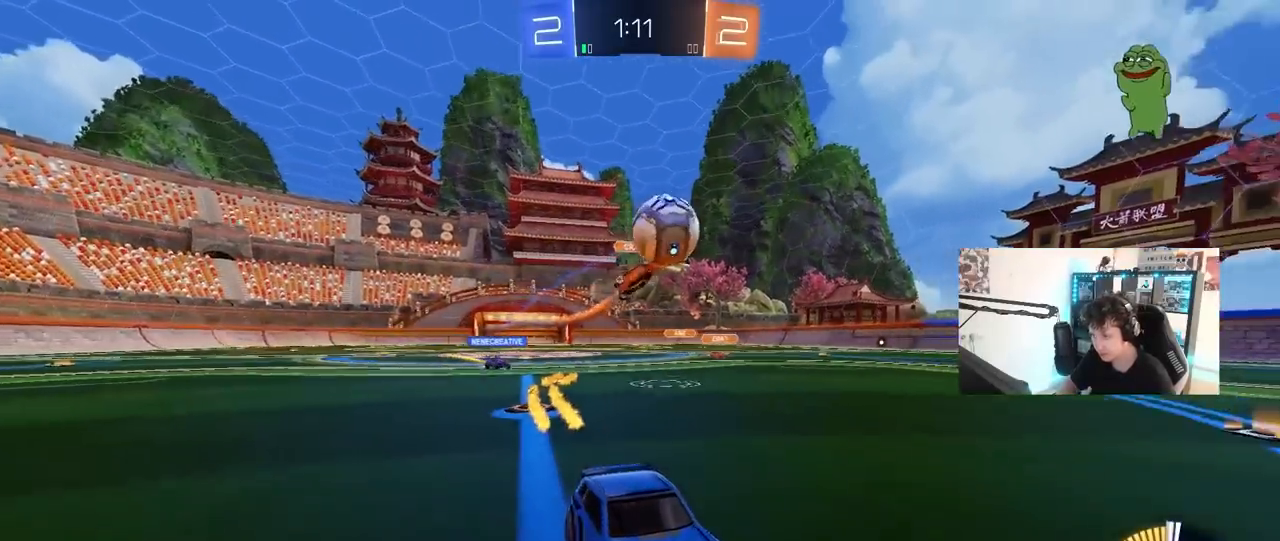
{"keys": ["a", "w"], "mouse": ["left"], "mouse_move": "still", "events": [[200, "a", "down"], [250, "mouse_left", "down"]]}
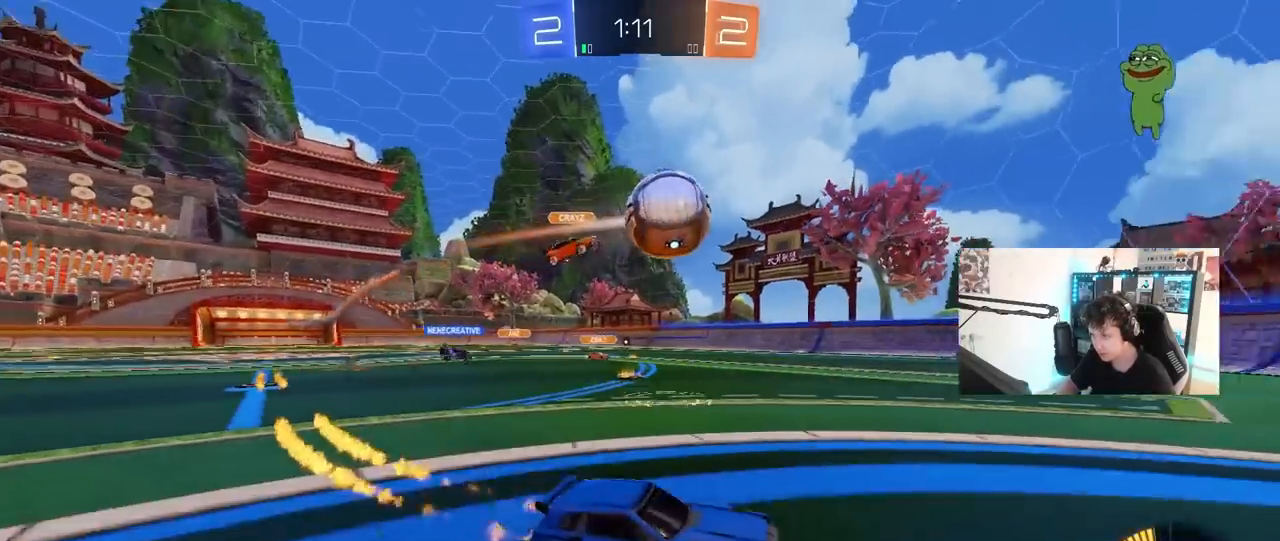
{"keys": ["a", "shift"], "mouse": ["left"], "mouse_move": "still", "events": [[117, "mouse_right", "down"], [117, "w", "up"], [217, "s", "down"], [300, "shift", "down"], [350, "mouse_right", "up"], [500, "s", "up"]]}
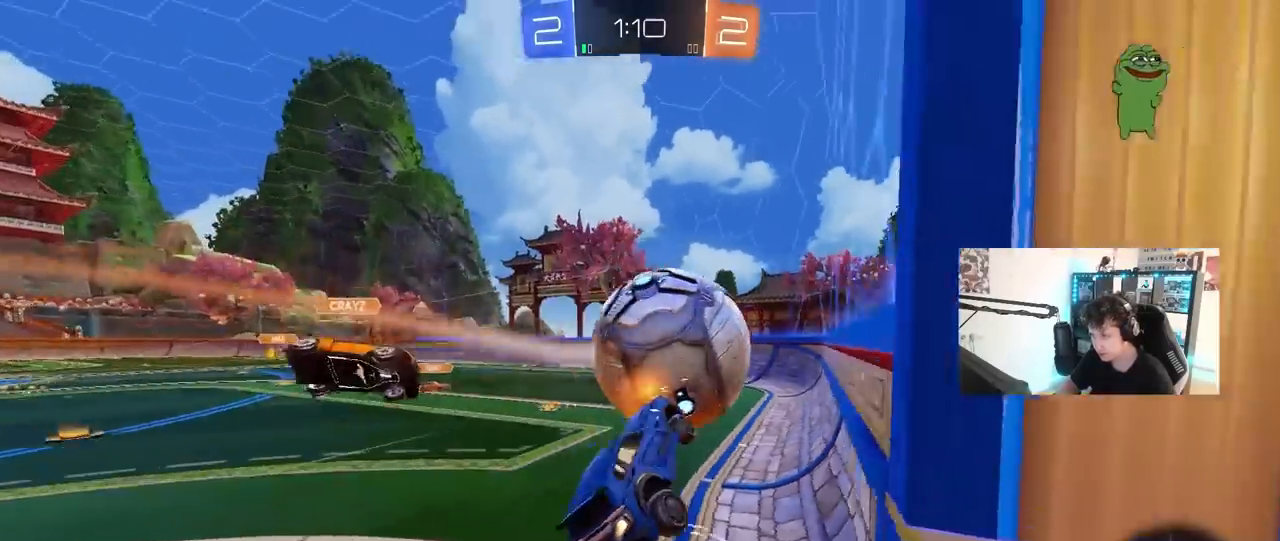
{"keys": ["a", "w"], "mouse": [], "mouse_move": "still", "events": [[33, "shift", "up"], [83, "shift", "down"], [133, "shift", "up"], [133, "w", "down"], [367, "mouse_left", "up"]]}
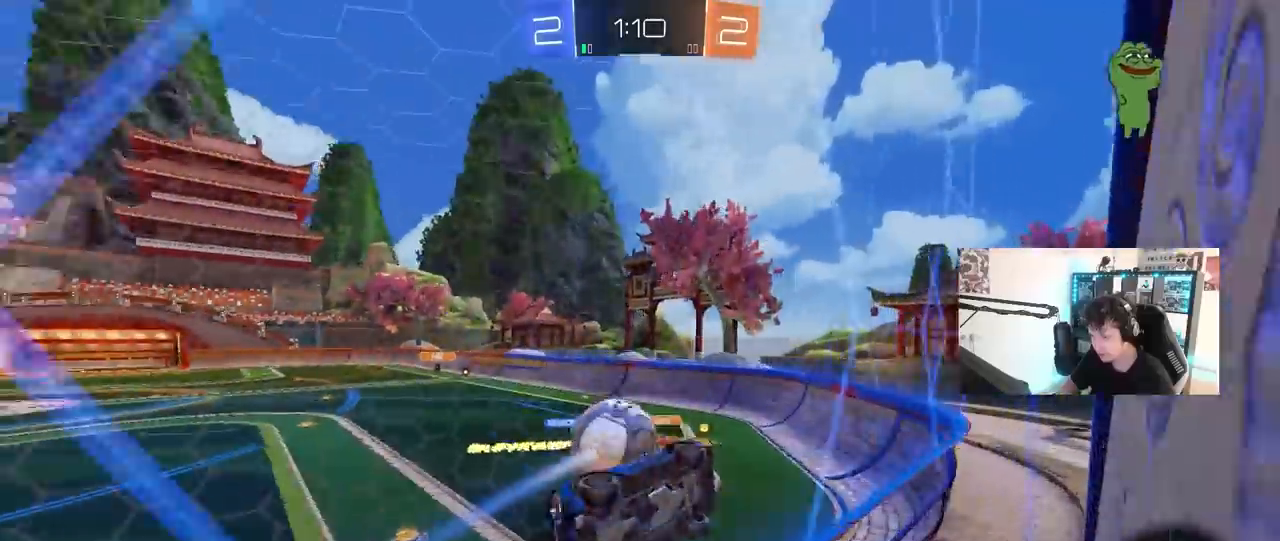
{"keys": ["w"], "mouse": ["left"], "mouse_move": "still", "events": [[50, "a", "up"], [100, "mouse_left", "down"]]}
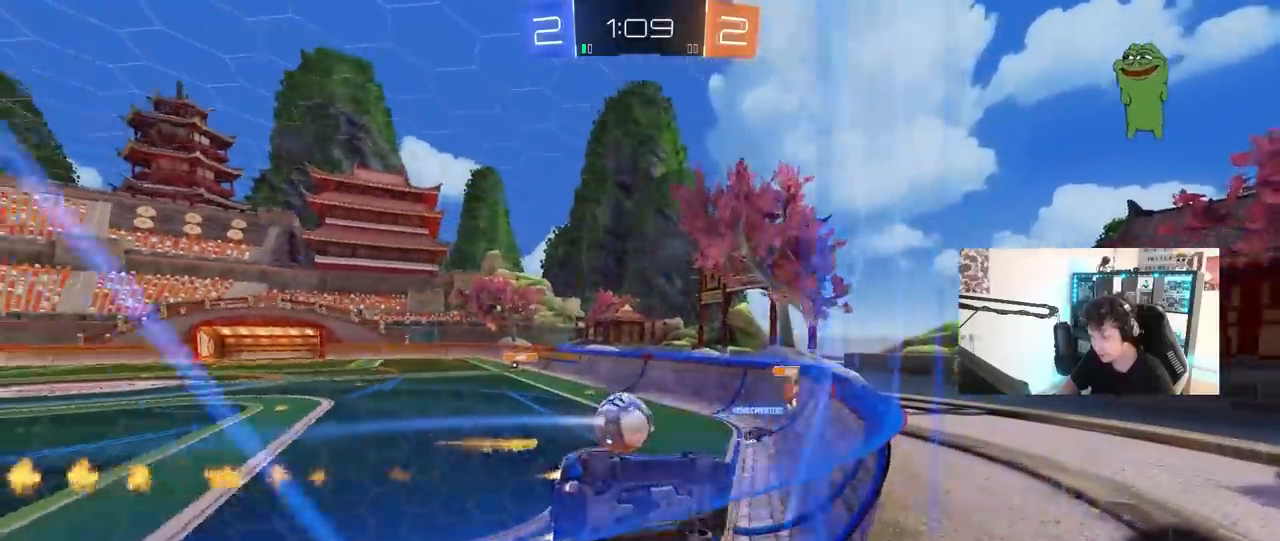
{"keys": ["w"], "mouse": [], "mouse_move": "still", "events": [[117, "mouse_left", "up"], [167, "d", "down"], [217, "d", "up"]]}
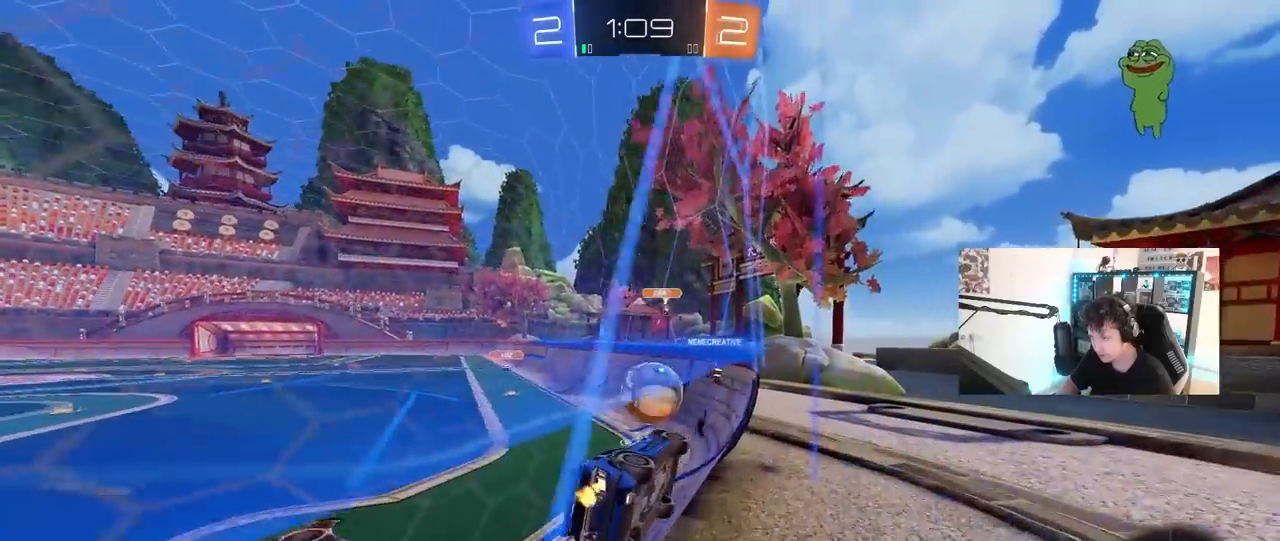
{"keys": ["a", "s"], "mouse": [], "mouse_move": "still", "events": [[233, "a", "down"], [317, "s", "down"], [367, "w", "up"]]}